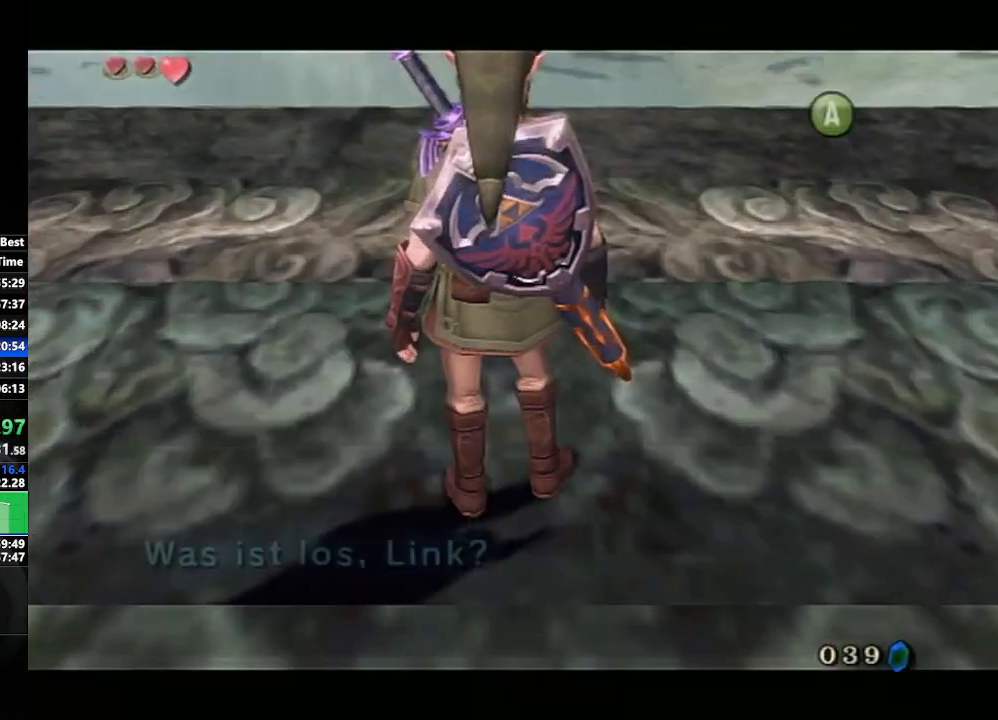
Gameplay with a controller (Nintendo layout); each line is a JSON object with the inputs held at the frame after it. "events" lists button and stick changes between this image and that frame as [ms after this image, input, new state], when the widget could be followed in between. Not read: L3 R3.
{"buttons": [], "left_stick": "center", "right_stick": "center", "events": [[17, "Z", "up"]]}
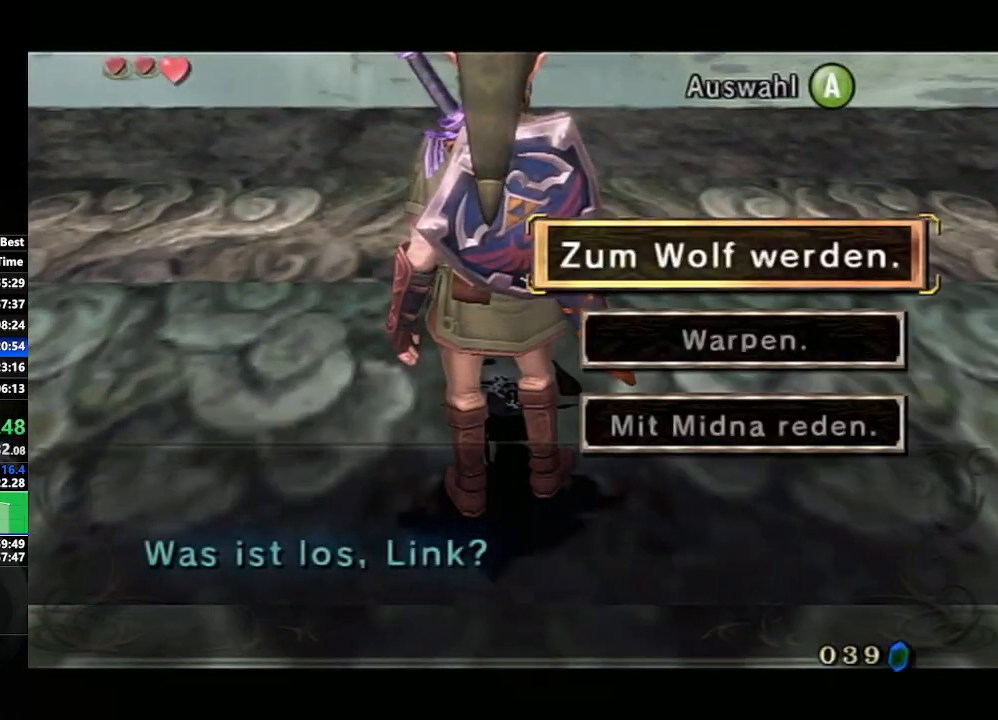
{"buttons": ["A"], "left_stick": "center", "right_stick": "center", "events": [[50, "left_stick", "down"], [267, "left_stick", "center"], [383, "A", "down"]]}
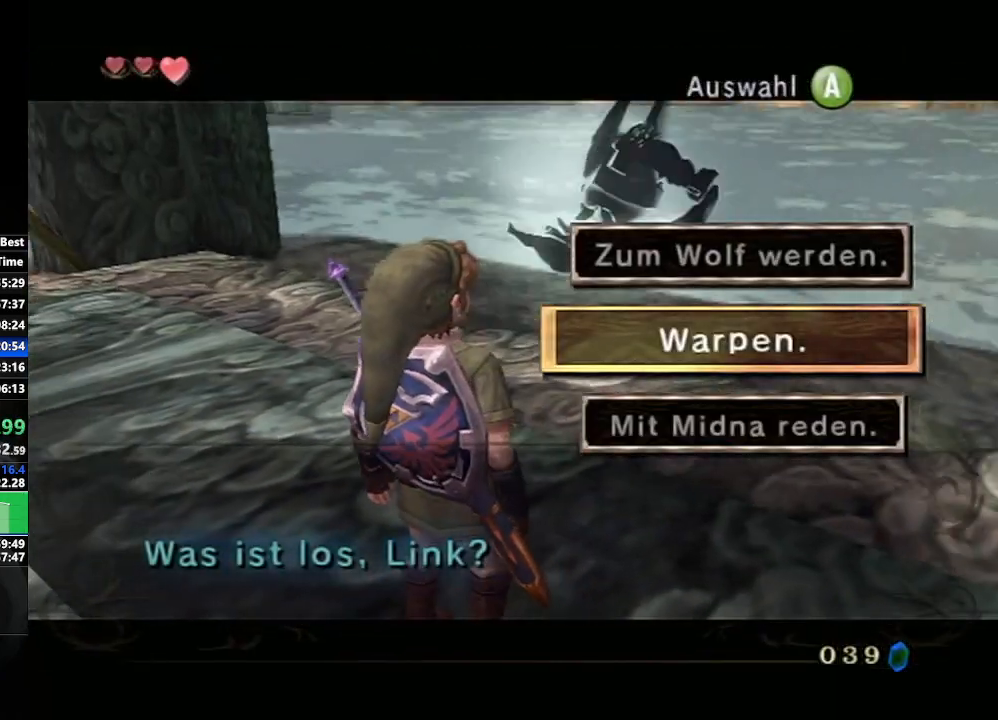
{"buttons": [], "left_stick": "center", "right_stick": "center", "events": [[17, "A", "up"]]}
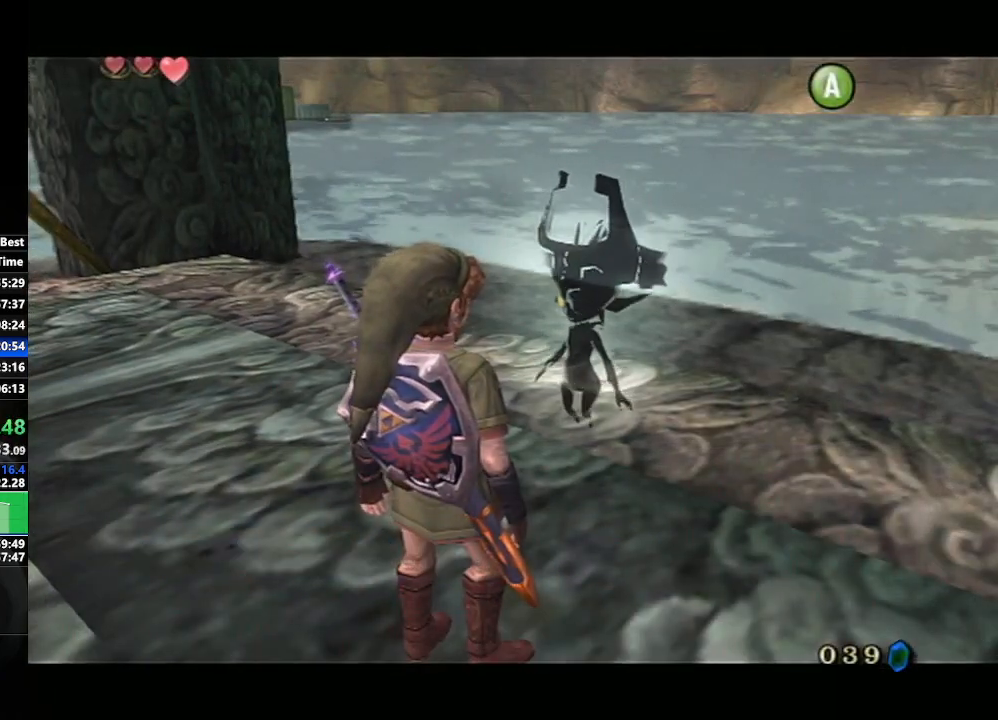
{"buttons": [], "left_stick": "center", "right_stick": "center", "events": []}
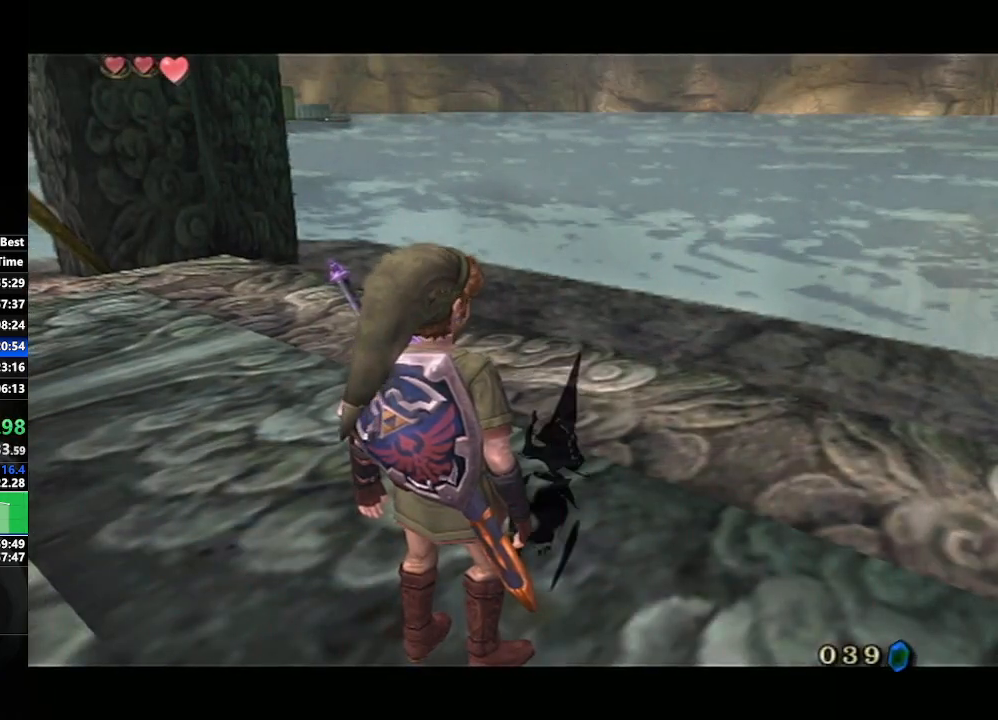
{"buttons": [], "left_stick": "up-right", "right_stick": "center", "events": [[217, "left_stick", "up-right"]]}
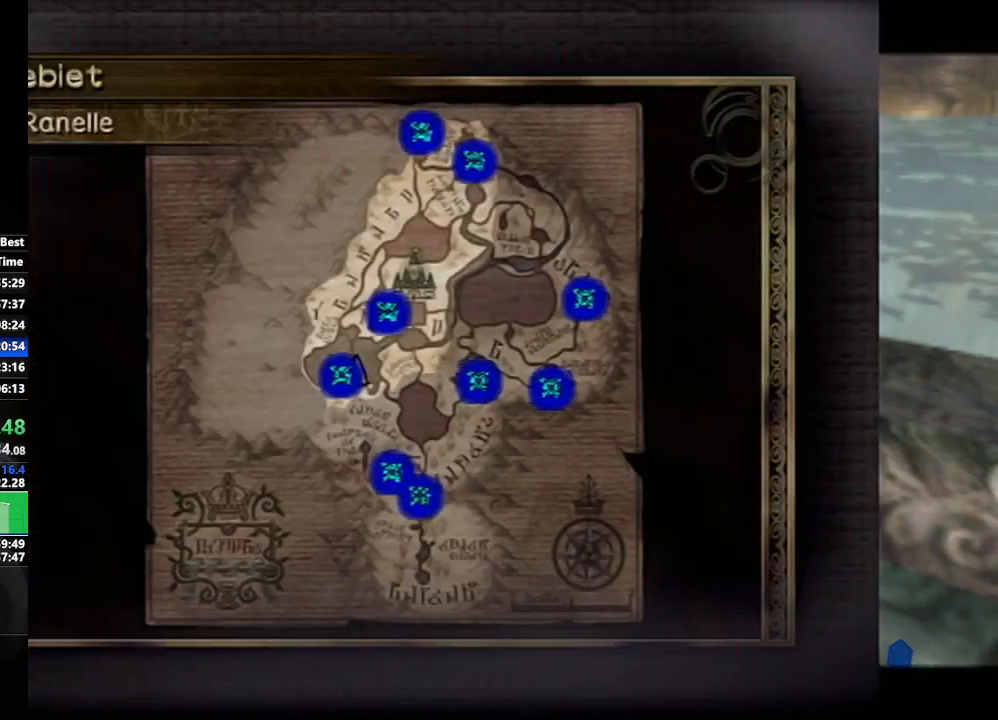
{"buttons": [], "left_stick": "up", "right_stick": "center", "events": [[400, "left_stick", "up"]]}
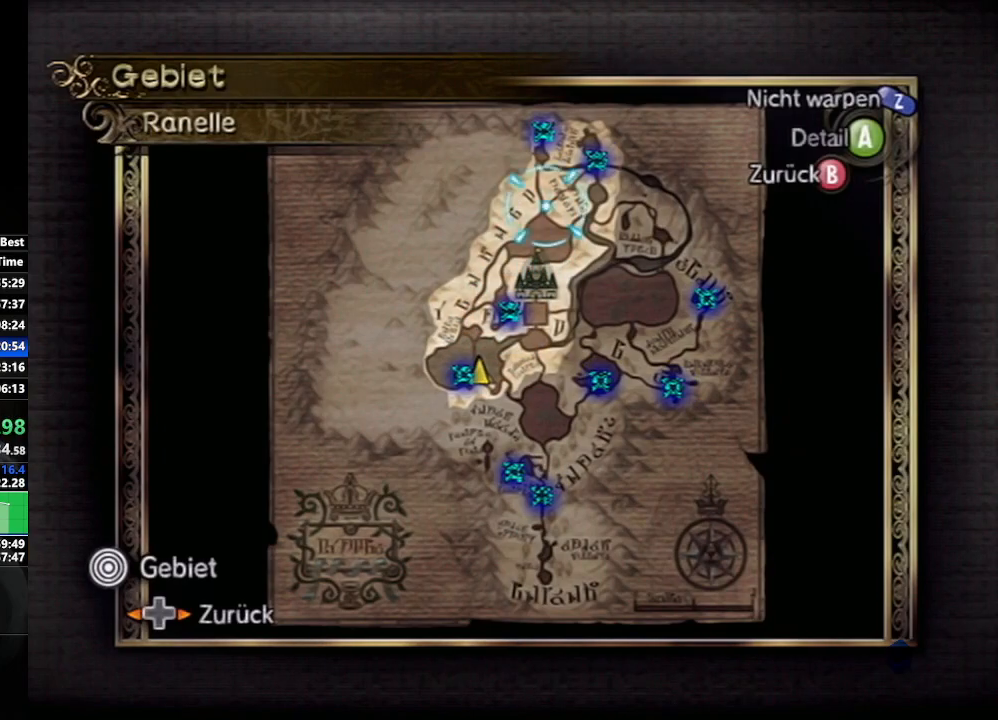
{"buttons": ["A"], "left_stick": "center", "right_stick": "center", "events": [[133, "A", "down"], [150, "left_stick", "center"], [233, "A", "up"], [367, "A", "down"], [417, "A", "up"], [500, "A", "down"]]}
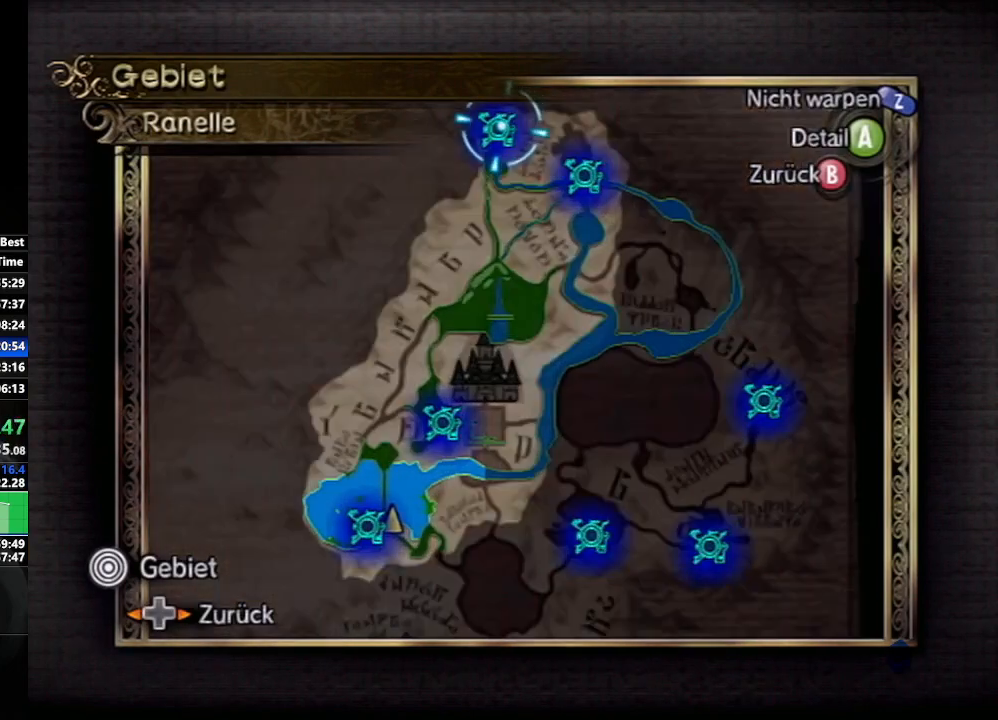
{"buttons": [], "left_stick": "center", "right_stick": "center", "events": [[83, "A", "up"], [167, "A", "down"], [250, "A", "up"], [300, "A", "down"], [367, "A", "up"], [467, "A", "down"], [483, "A", "up"]]}
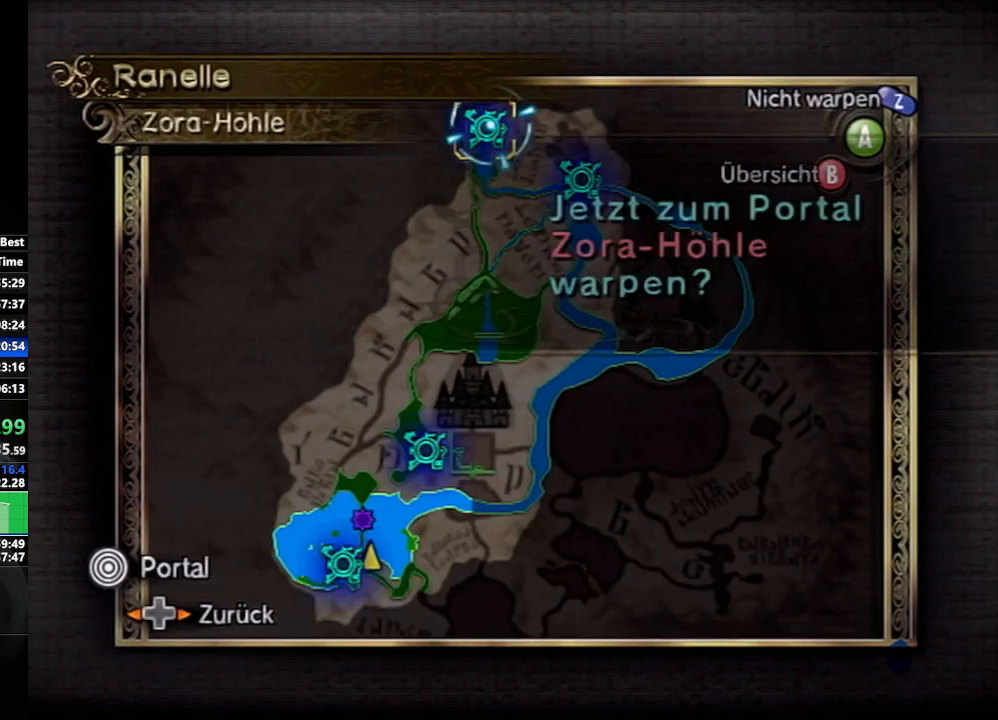
{"buttons": [], "left_stick": "center", "right_stick": "center", "events": [[67, "A", "down"], [167, "A", "up"], [250, "left_stick", "left"], [483, "left_stick", "center"]]}
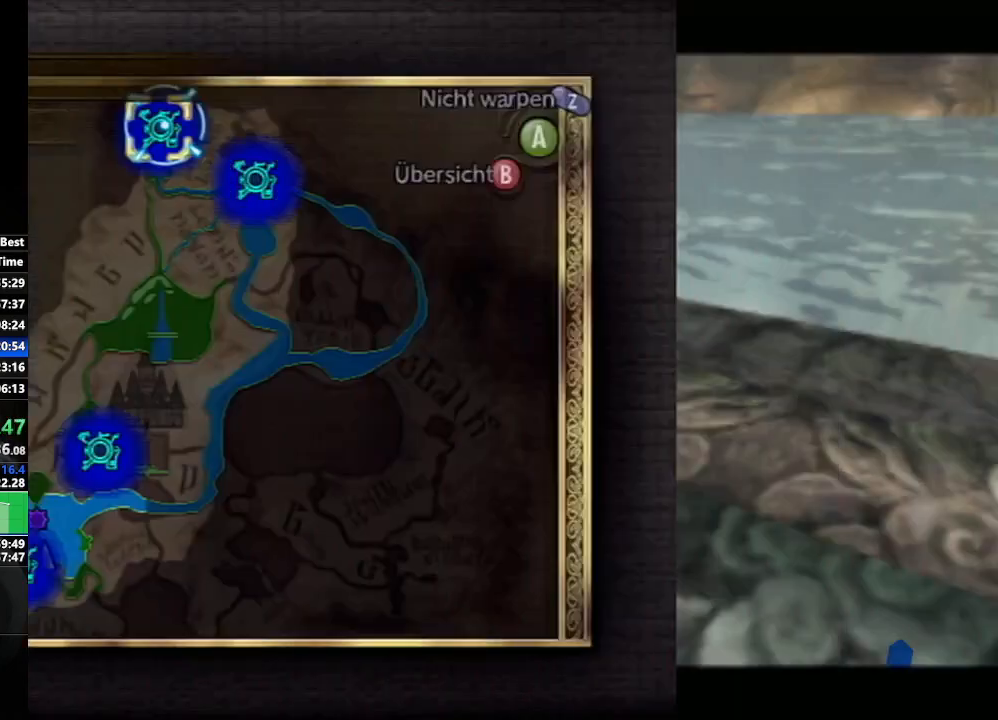
{"buttons": [], "left_stick": "center", "right_stick": "center", "events": [[133, "left_stick", "down-right"], [350, "left_stick", "center"]]}
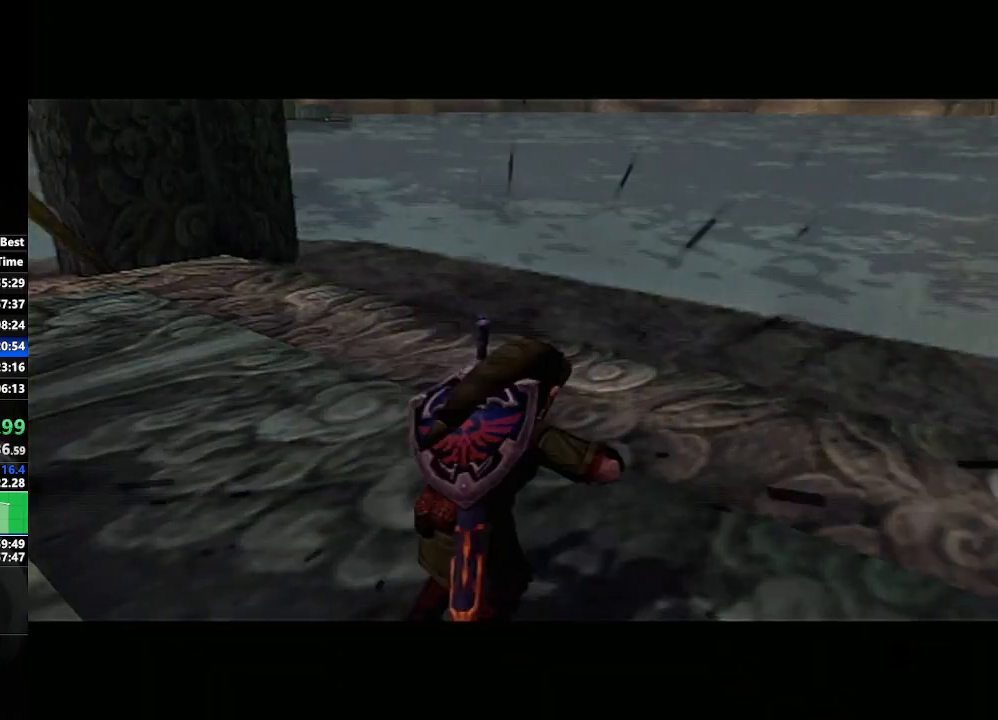
{"buttons": [], "left_stick": "down-left", "right_stick": "center", "events": [[283, "left_stick", "down-left"]]}
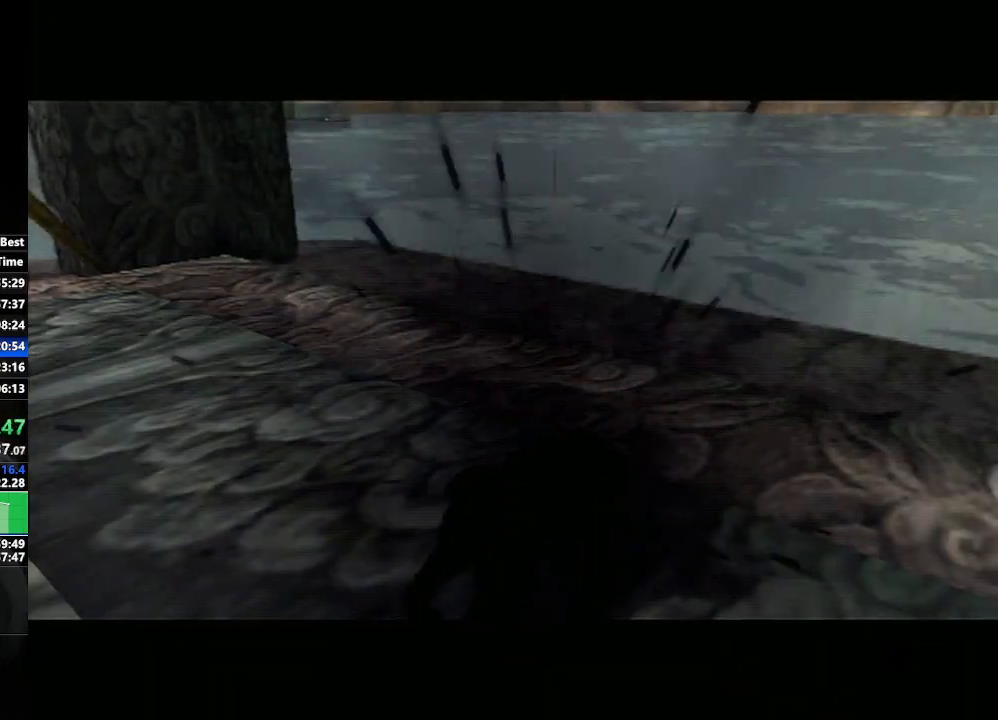
{"buttons": [], "left_stick": "center", "right_stick": "center", "events": [[50, "left_stick", "center"], [200, "left_stick", "down-right"], [367, "left_stick", "center"]]}
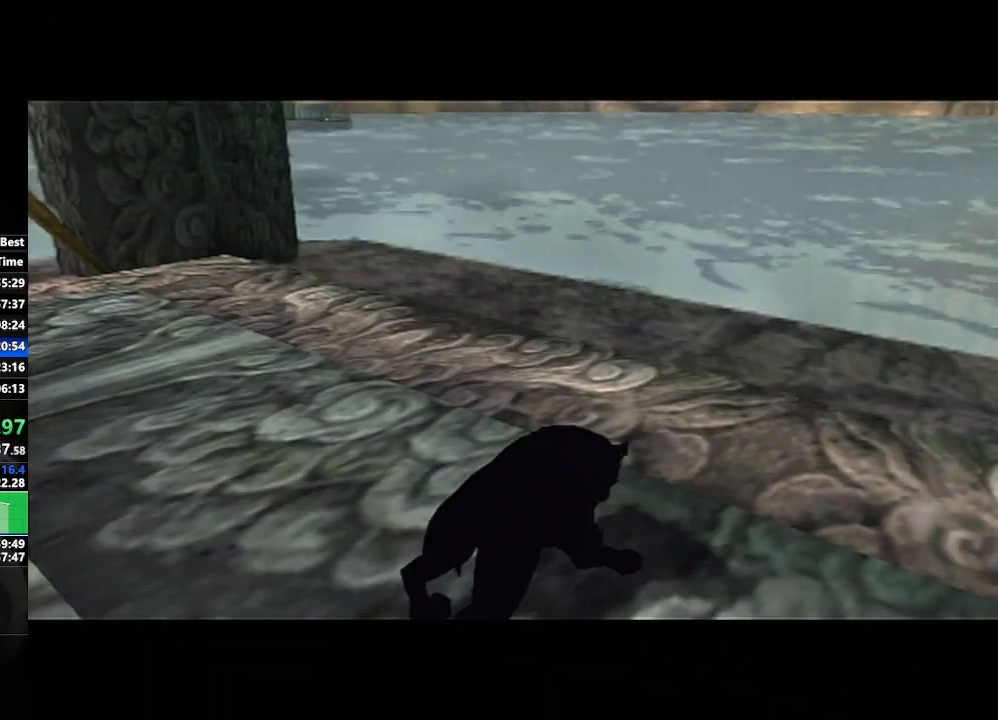
{"buttons": [], "left_stick": "center", "right_stick": "center", "events": []}
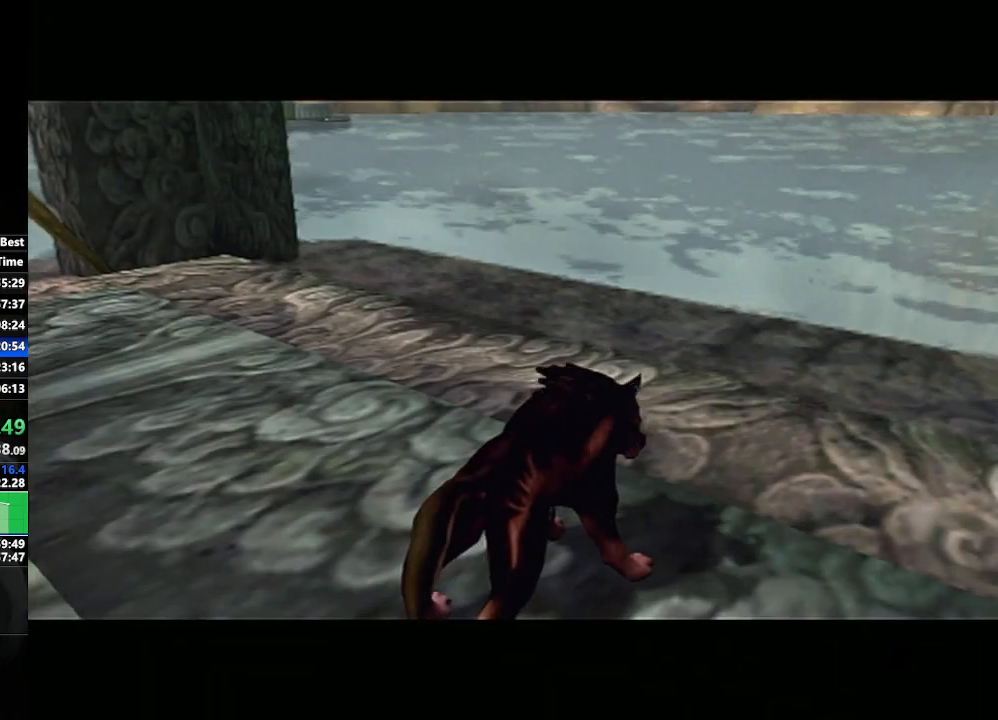
{"buttons": [], "left_stick": "center", "right_stick": "center", "events": [[283, "left_stick", "down-right"], [500, "left_stick", "center"]]}
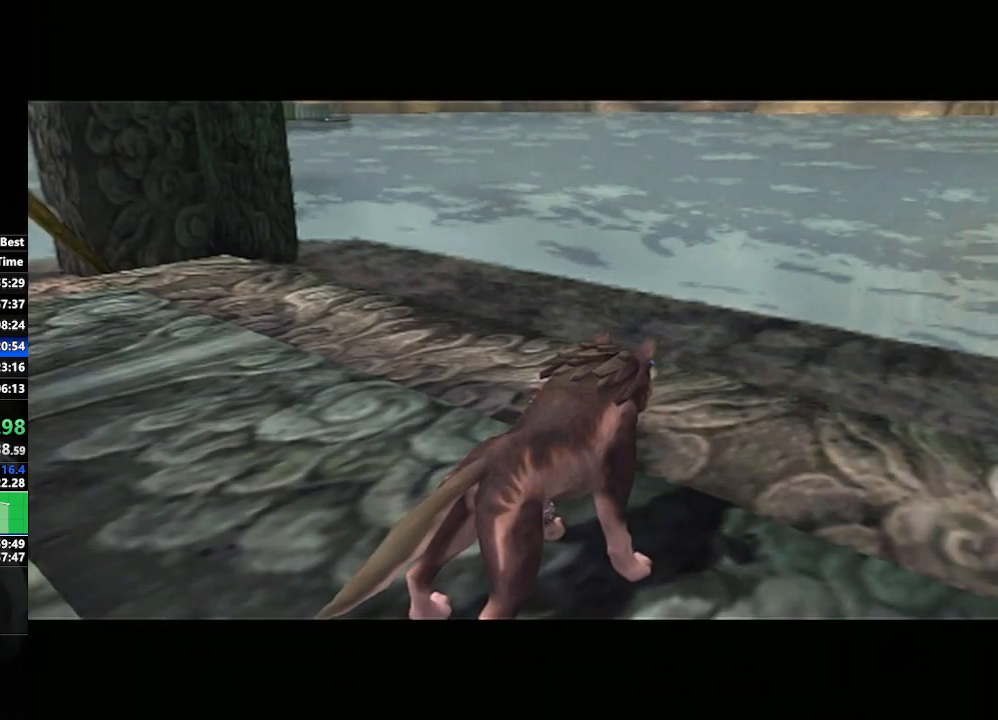
{"buttons": [], "left_stick": "down-left", "right_stick": "center", "events": [[383, "left_stick", "down-left"]]}
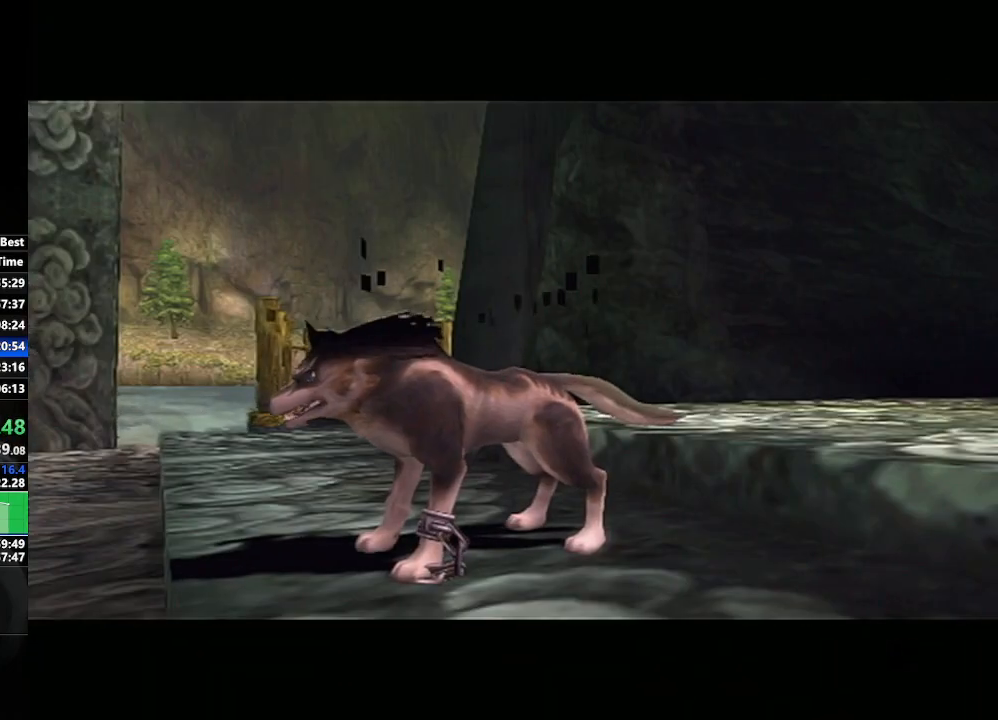
{"buttons": [], "left_stick": "center", "right_stick": "center", "events": [[100, "left_stick", "center"]]}
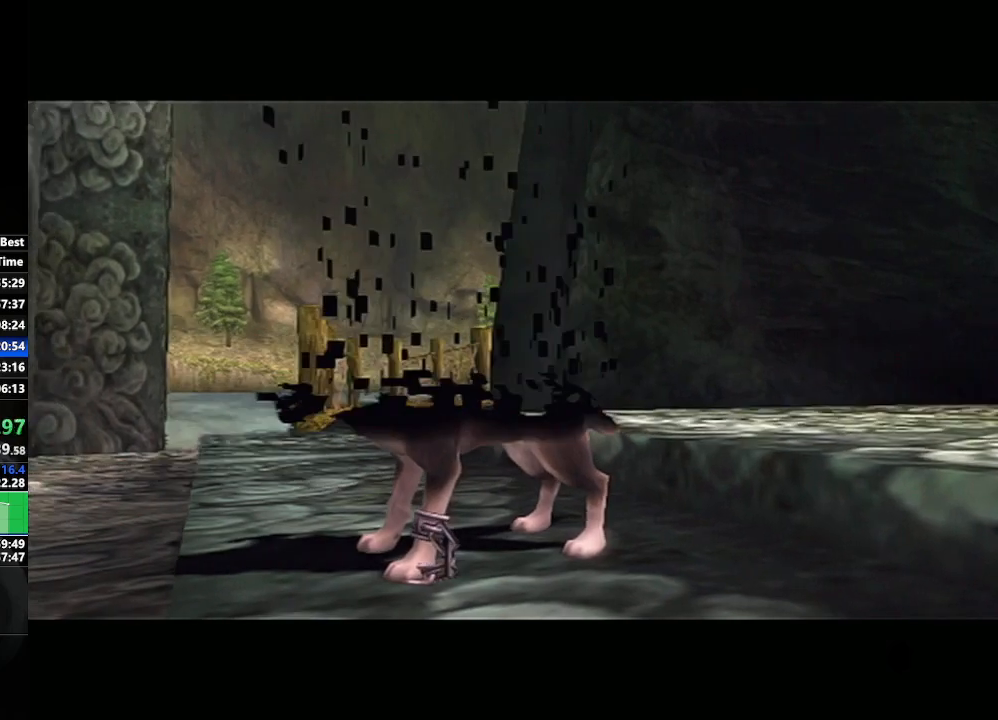
{"buttons": [], "left_stick": "center", "right_stick": "center", "events": []}
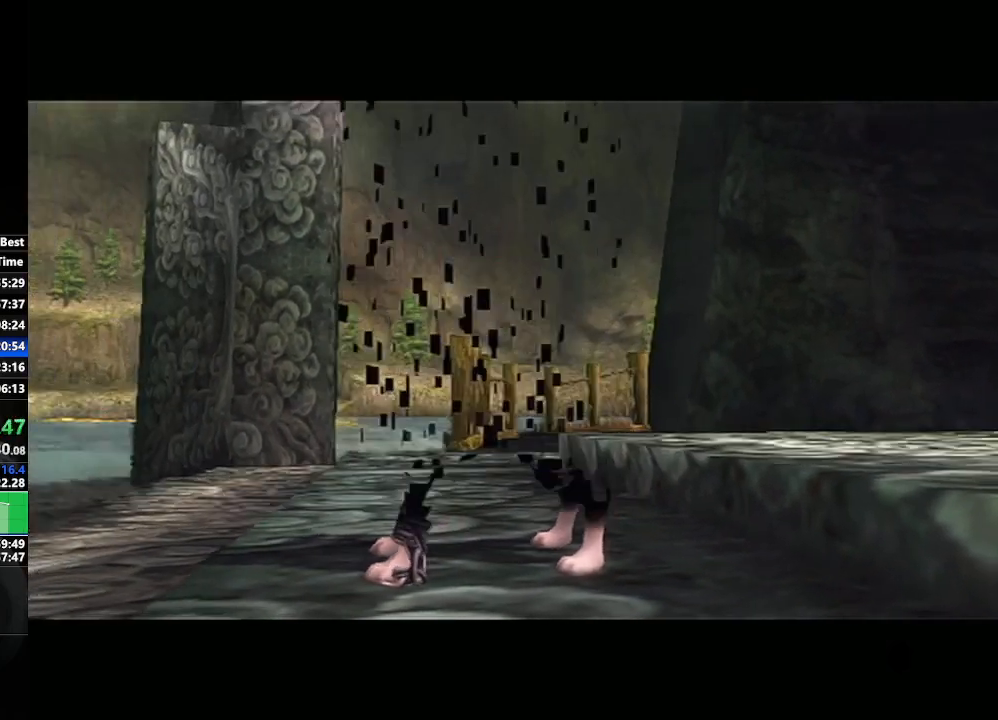
{"buttons": [], "left_stick": "center", "right_stick": "center", "events": []}
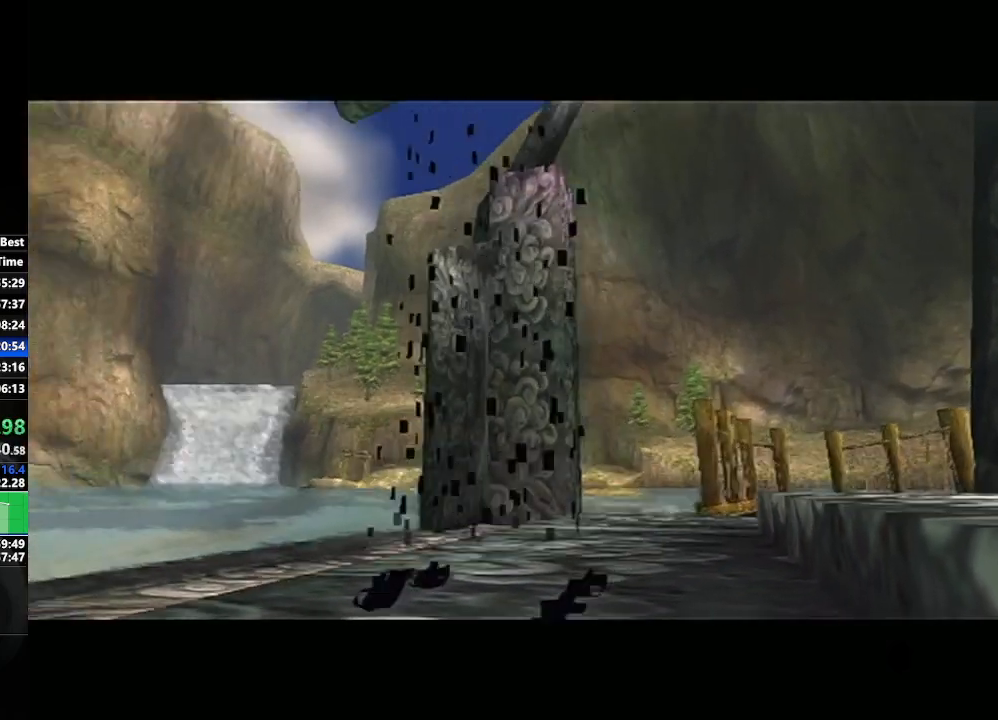
{"buttons": [], "left_stick": "center", "right_stick": "center", "events": []}
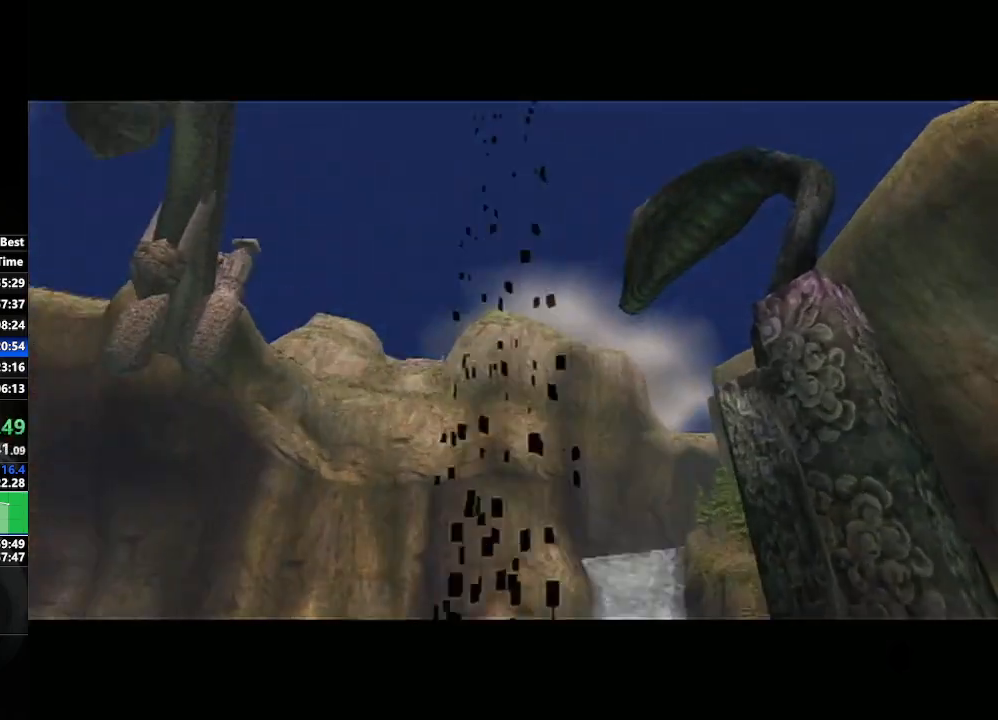
{"buttons": [], "left_stick": "center", "right_stick": "center", "events": [[200, "left_stick", "down-right"], [450, "left_stick", "center"]]}
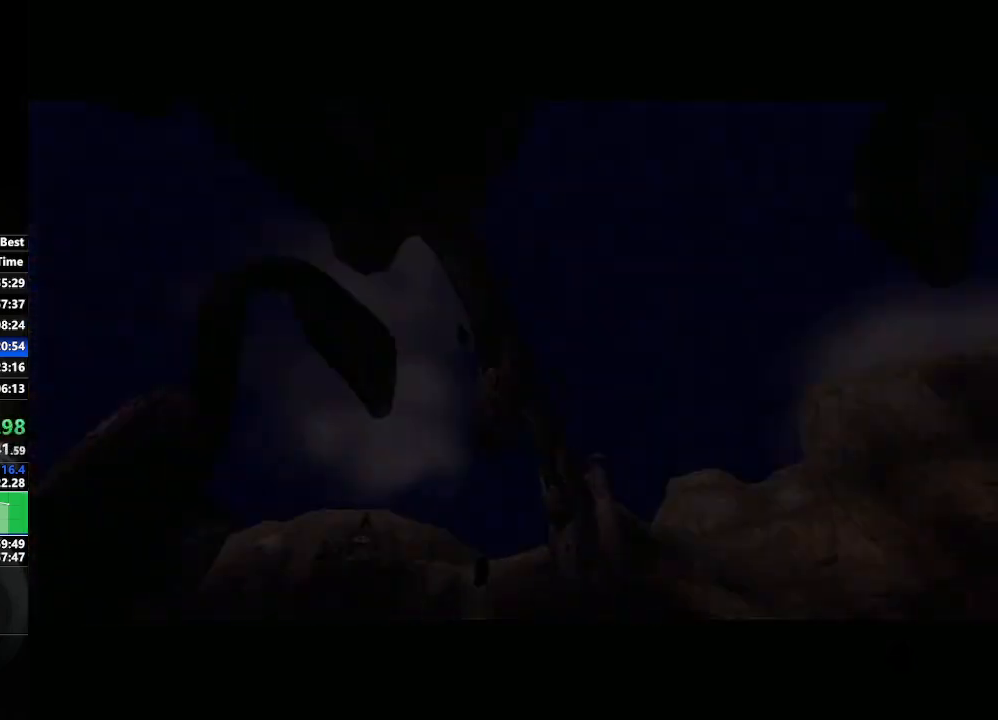
{"buttons": [], "left_stick": "down-right", "right_stick": "center", "events": [[183, "left_stick", "left"], [350, "left_stick", "center"], [500, "left_stick", "down-right"]]}
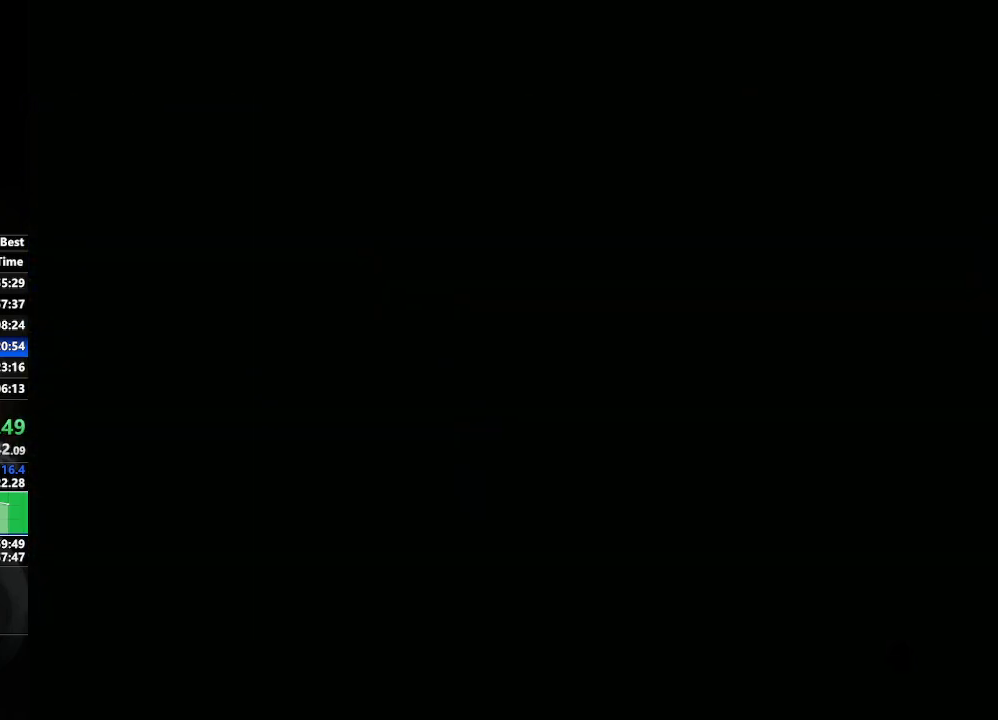
{"buttons": [], "left_stick": "center", "right_stick": "center", "events": [[200, "left_stick", "center"]]}
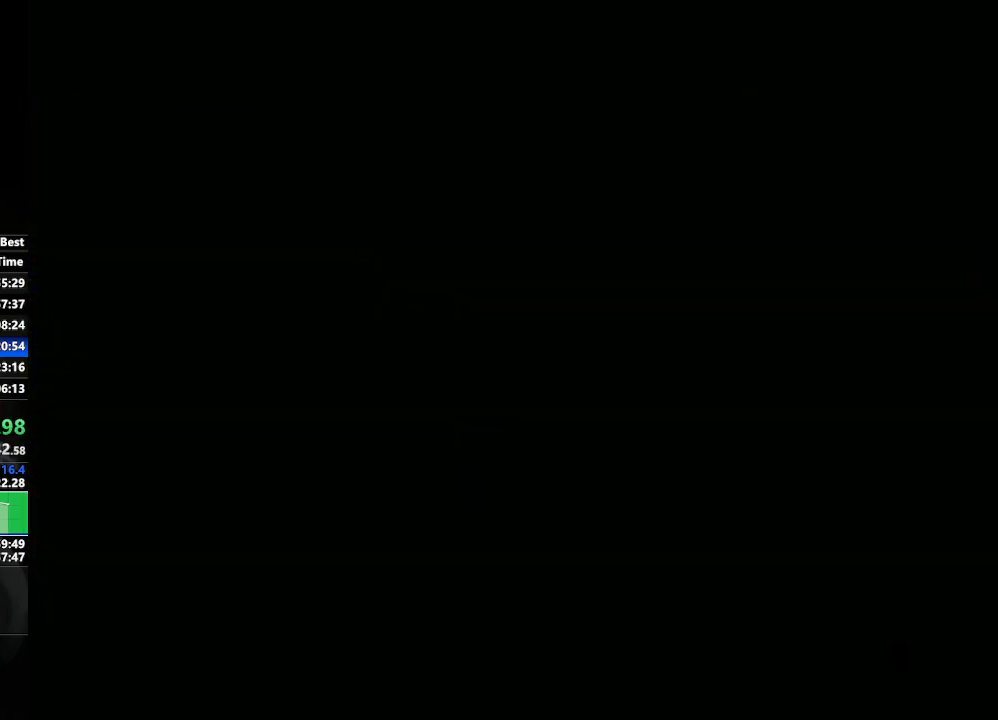
{"buttons": [], "left_stick": "center", "right_stick": "center", "events": []}
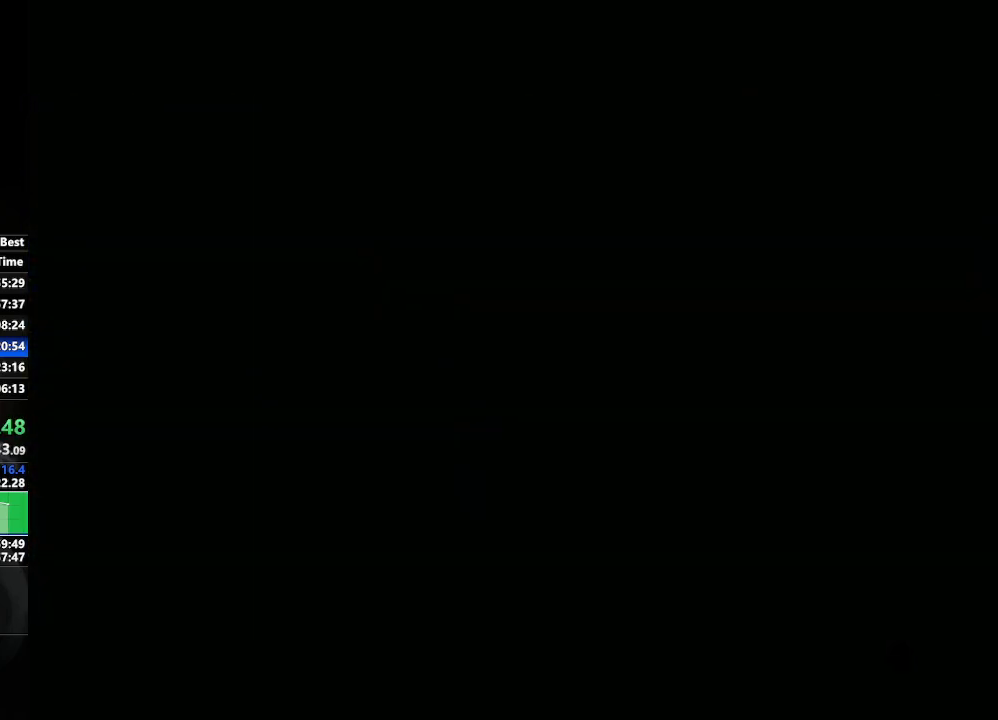
{"buttons": [], "left_stick": "center", "right_stick": "center", "events": []}
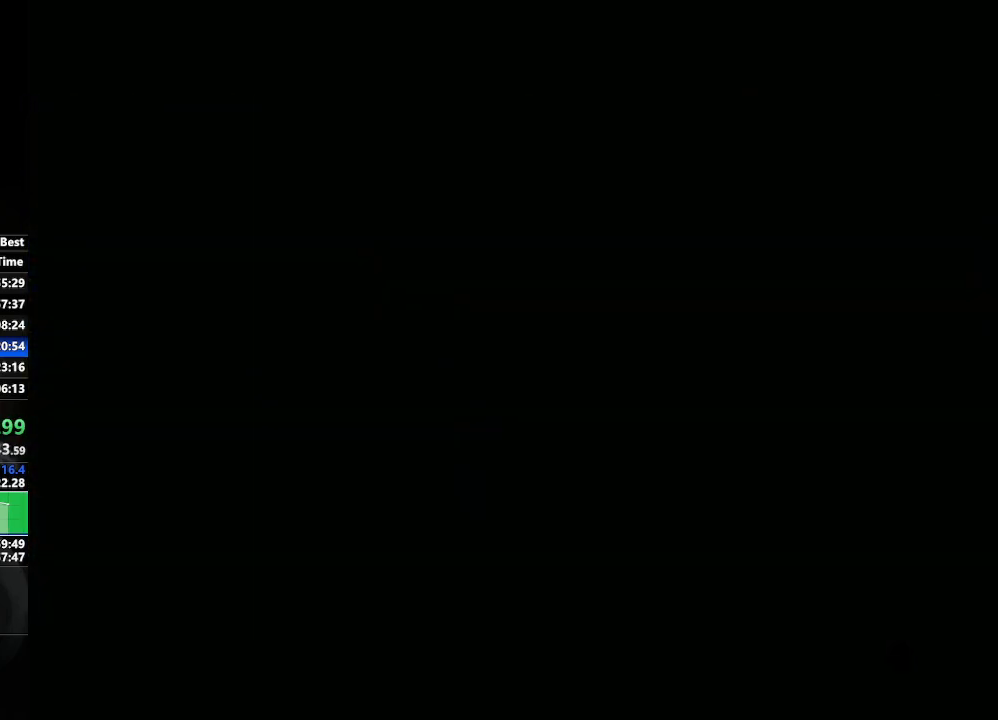
{"buttons": [], "left_stick": "down-right", "right_stick": "center", "events": [[450, "left_stick", "down-right"]]}
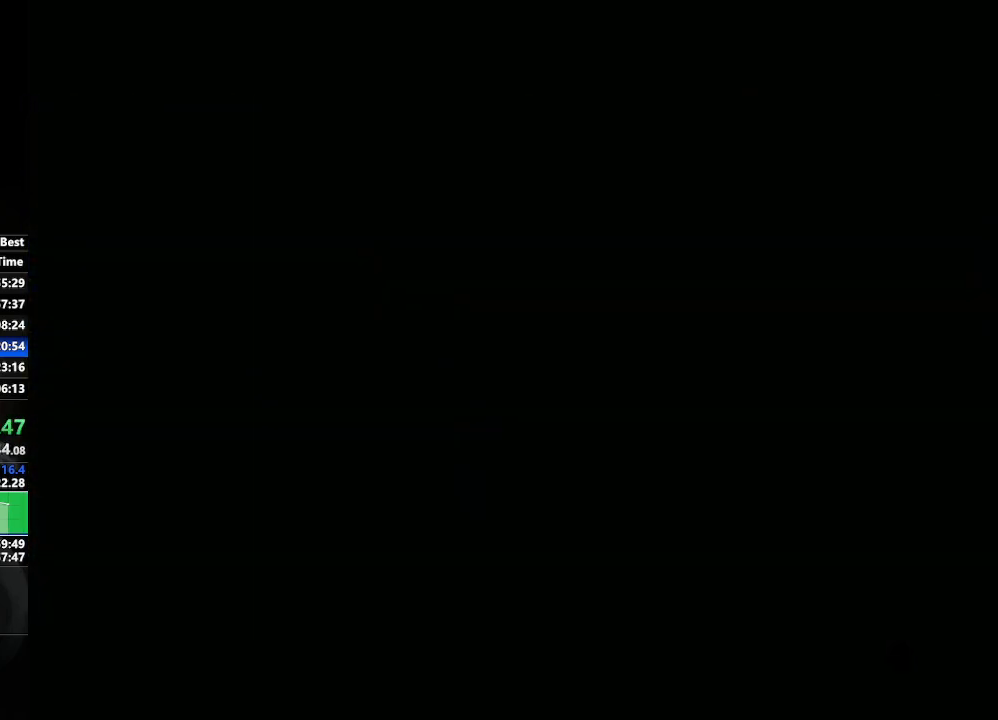
{"buttons": [], "left_stick": "center", "right_stick": "center", "events": [[133, "left_stick", "center"]]}
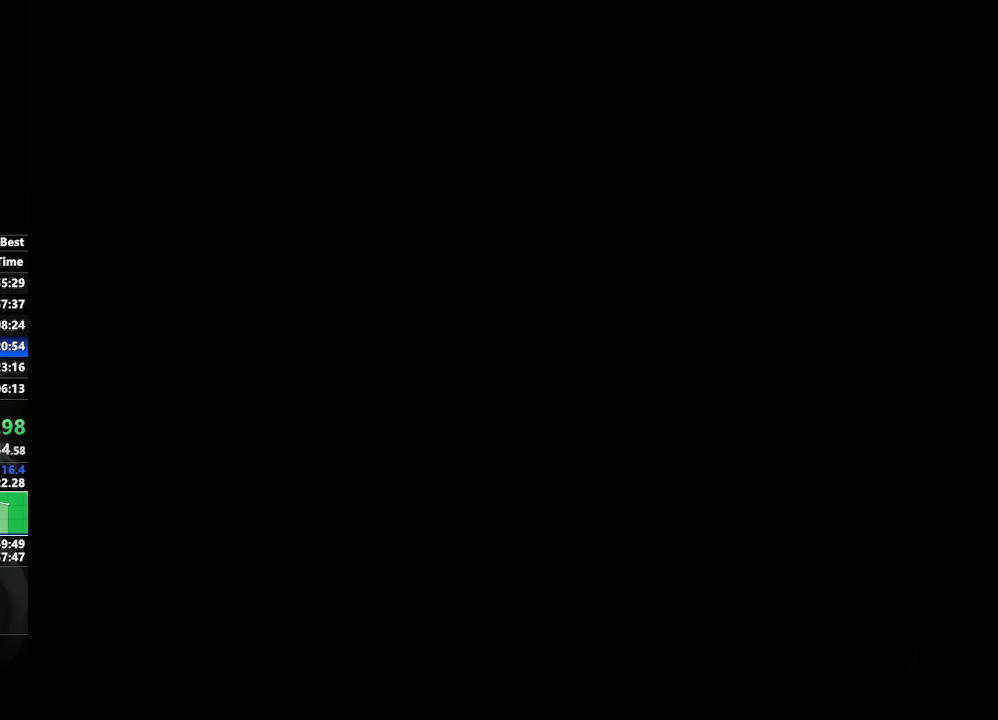
{"buttons": [], "left_stick": "center", "right_stick": "center", "events": [[117, "left_stick", "down-right"], [283, "left_stick", "center"]]}
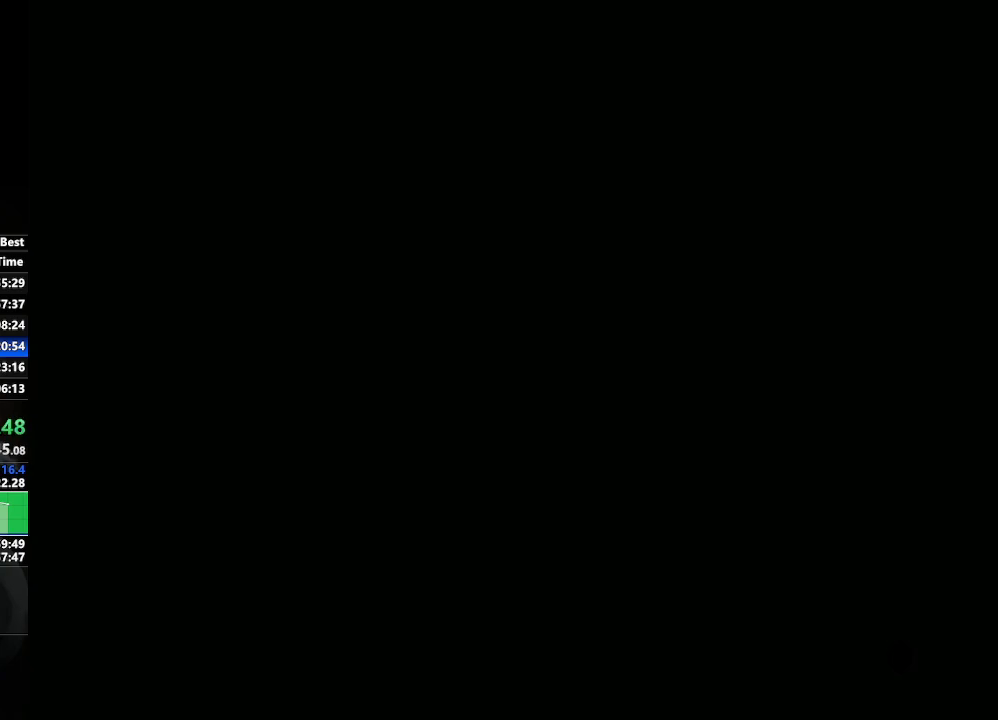
{"buttons": [], "left_stick": "down-right", "right_stick": "center", "events": [[83, "left_stick", "left"], [283, "left_stick", "center"], [433, "left_stick", "down-right"]]}
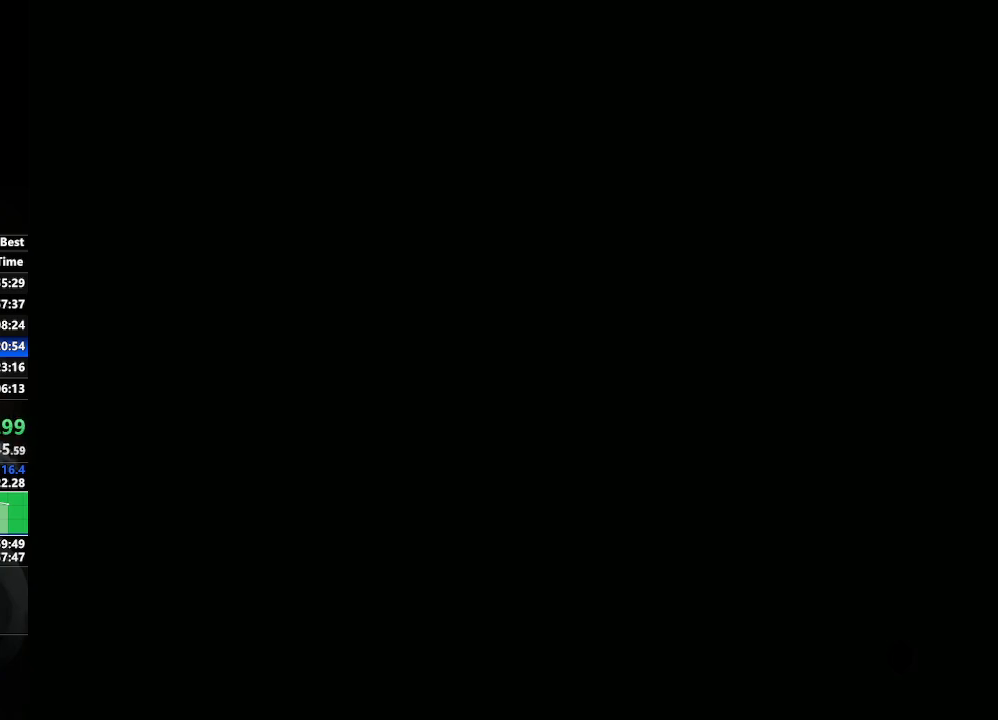
{"buttons": [], "left_stick": "left", "right_stick": "center", "events": [[217, "left_stick", "center"], [483, "left_stick", "left"]]}
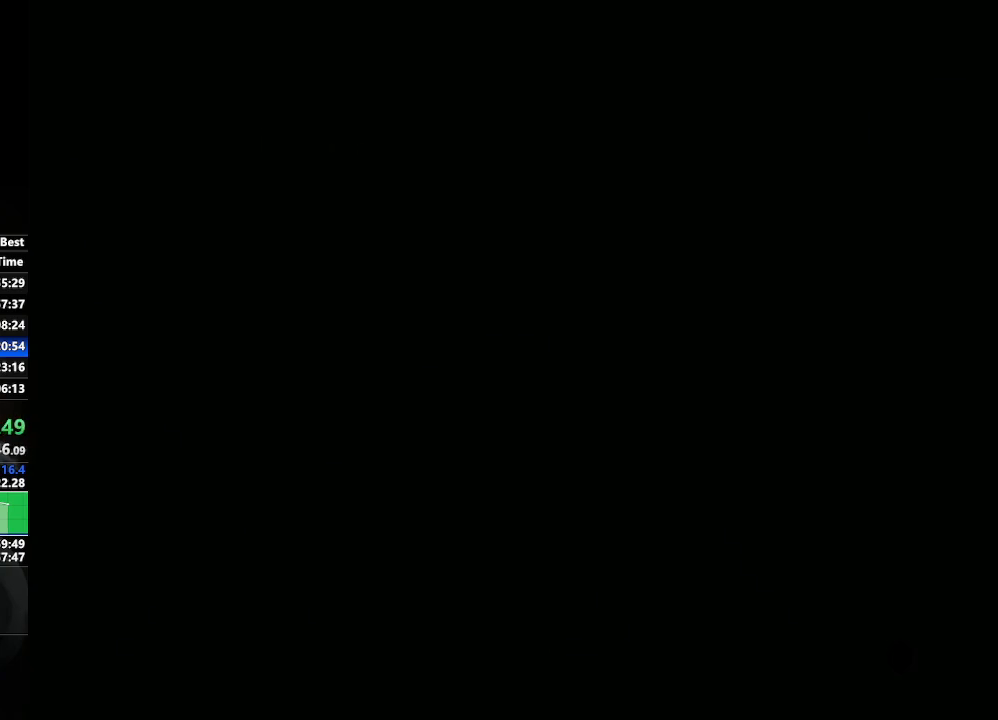
{"buttons": [], "left_stick": "center", "right_stick": "center", "events": [[150, "left_stick", "center"], [350, "left_stick", "down-right"], [500, "left_stick", "center"]]}